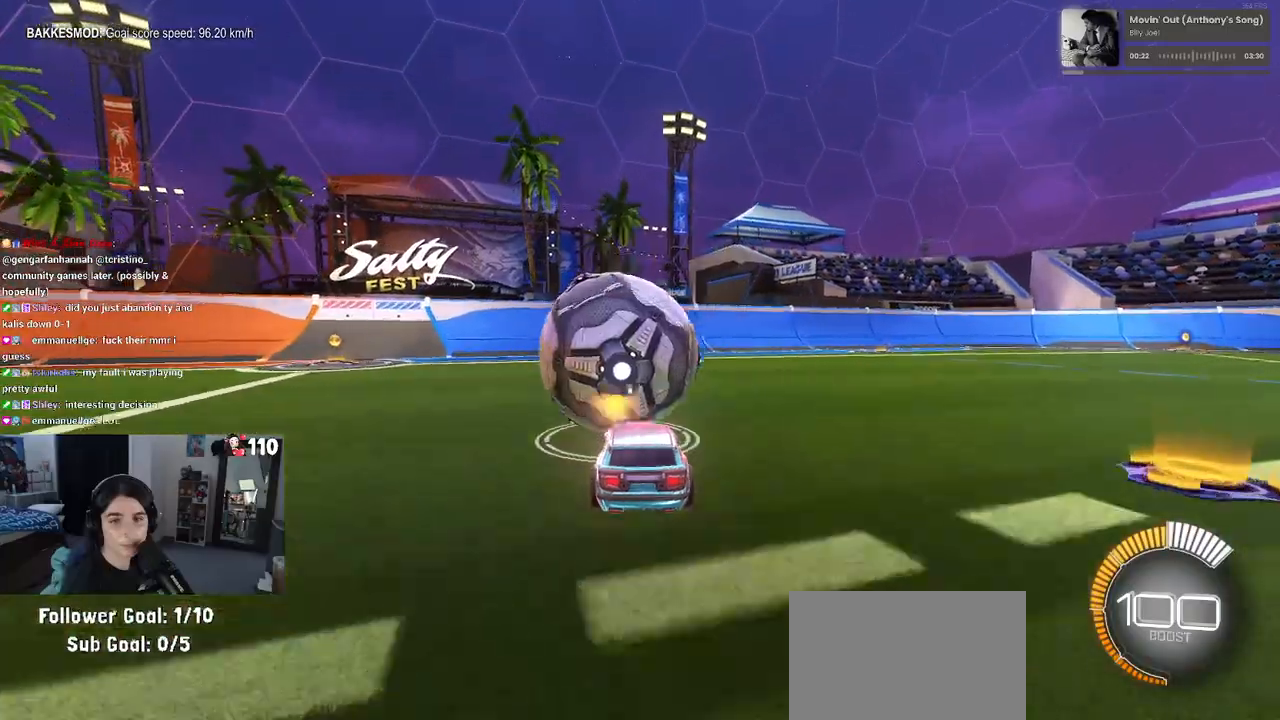
Gameplay with a controller (PlayStation layout); each line is a JSON object with the inputs held at the frame after it. "events" lists button and stick changes between this image and that frame as [ms after this image, input, new state], when the widget could be followed in between.
{"buttons": [], "left_stick": "center", "right_stick": "center", "events": [[250, "TRIANGLE", "down"], [367, "TRIANGLE", "up"], [417, "R2", "up"]]}
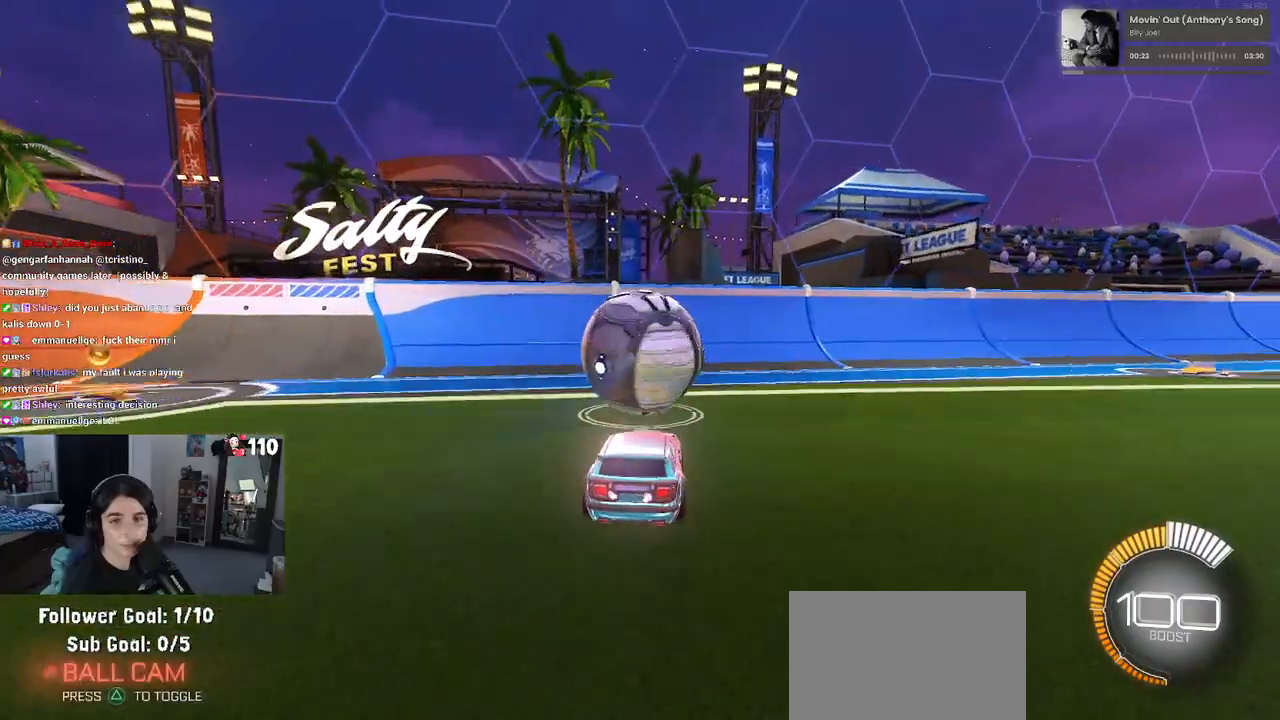
{"buttons": ["R2"], "left_stick": "center", "right_stick": "center", "events": [[33, "R2", "down"], [150, "left_stick", "left"], [200, "left_stick", "center"]]}
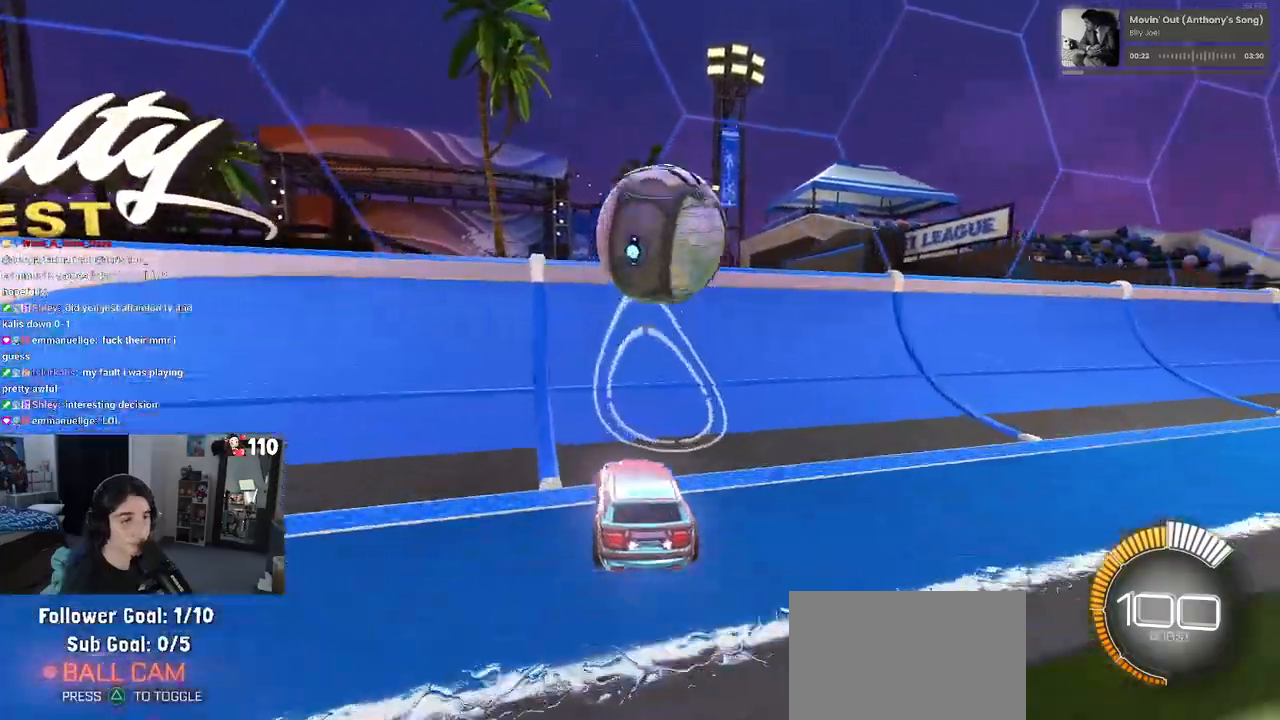
{"buttons": ["R2"], "left_stick": "center", "right_stick": "center", "events": []}
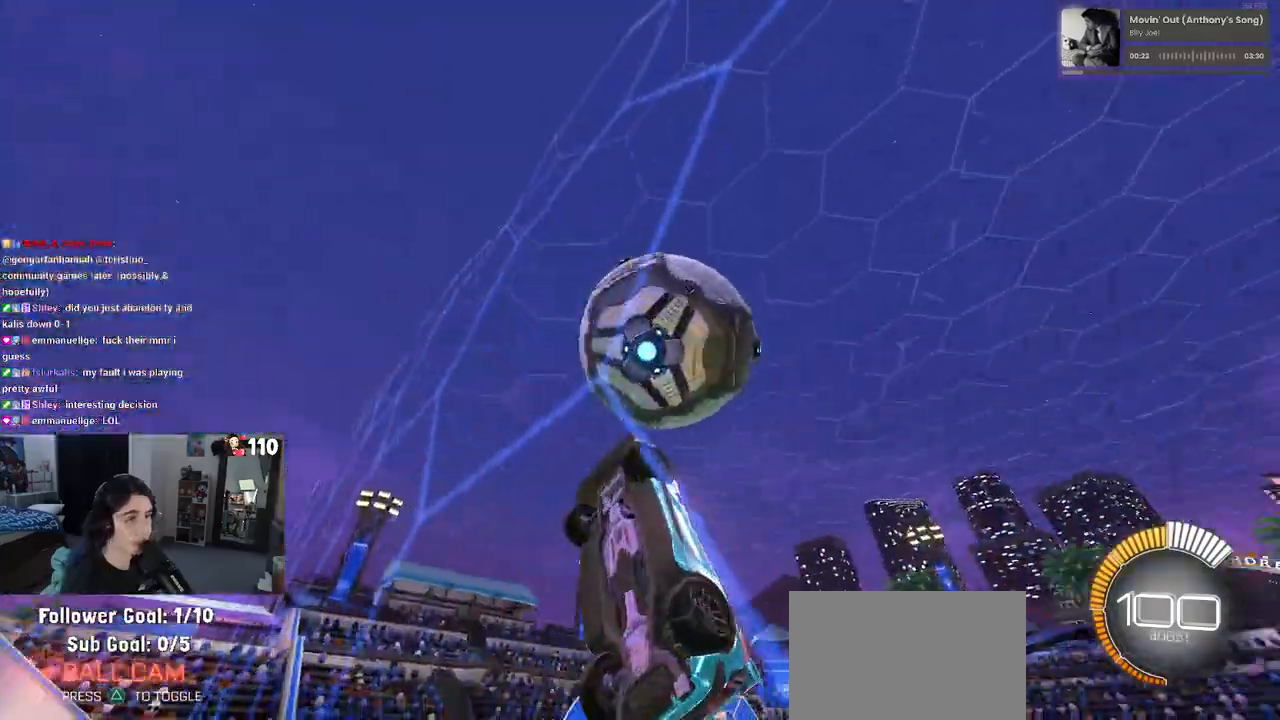
{"buttons": ["R2"], "left_stick": "center", "right_stick": "center", "events": [[250, "left_stick", "right"], [283, "R2", "up"], [367, "left_stick", "center"], [400, "R2", "down"]]}
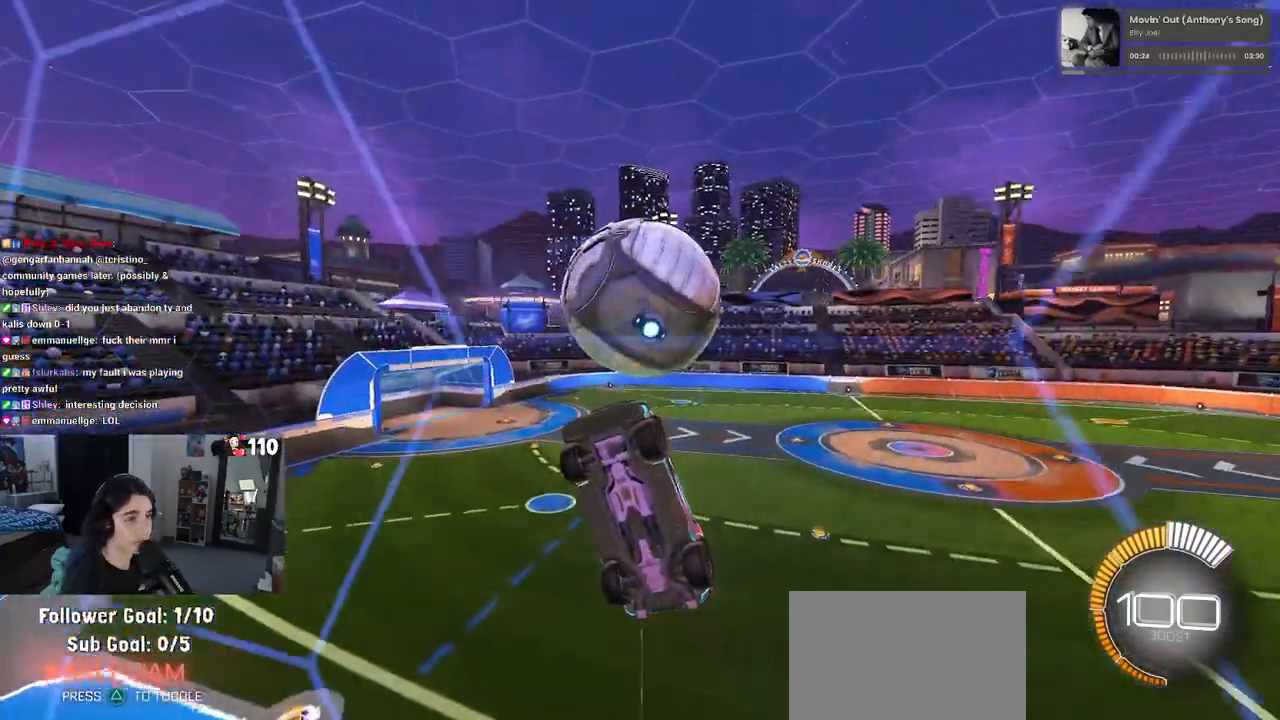
{"buttons": ["L1"], "left_stick": "up", "right_stick": "center", "events": [[50, "left_stick", "down-right"], [67, "CROSS", "down"], [83, "L1", "down"], [150, "CROSS", "up"], [183, "R2", "up"], [317, "left_stick", "up-right"], [400, "left_stick", "up"]]}
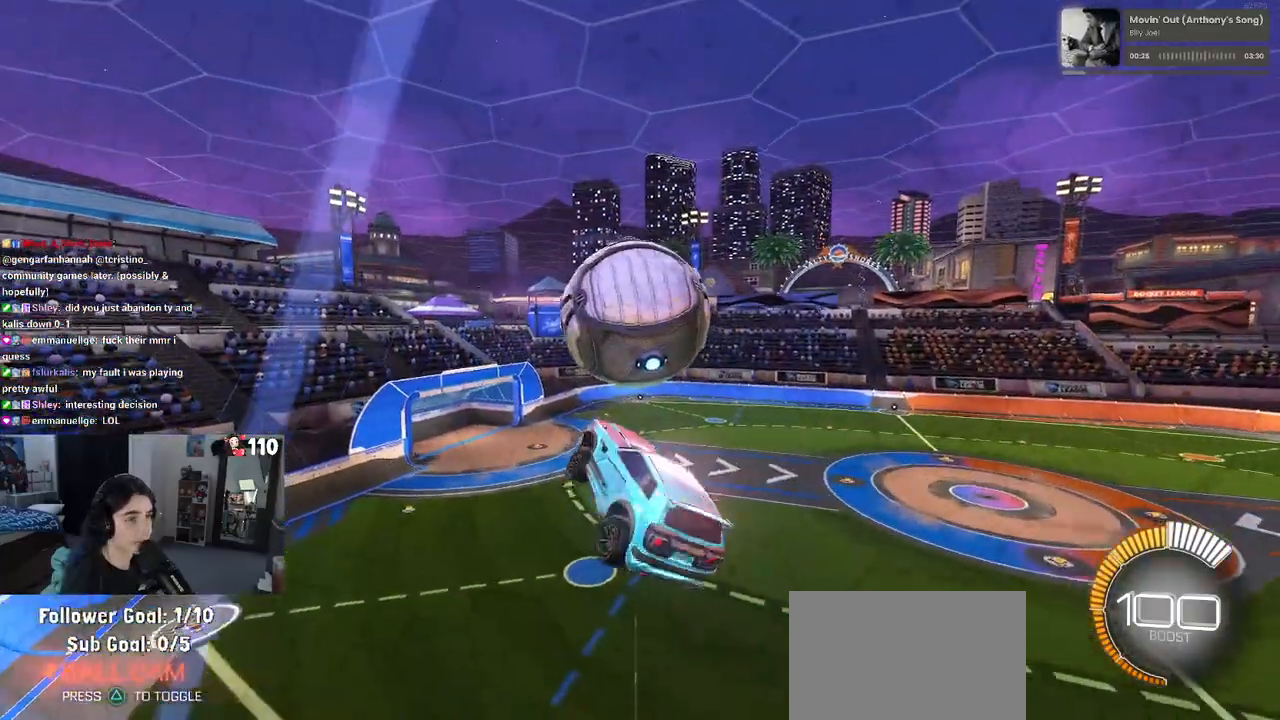
{"buttons": ["CROSS", "R1"], "left_stick": "center", "right_stick": "center", "events": [[67, "left_stick", "up-left"], [183, "left_stick", "center"], [200, "L1", "up"], [383, "left_stick", "up-left"], [400, "R1", "down"], [433, "CROSS", "down"], [500, "left_stick", "center"]]}
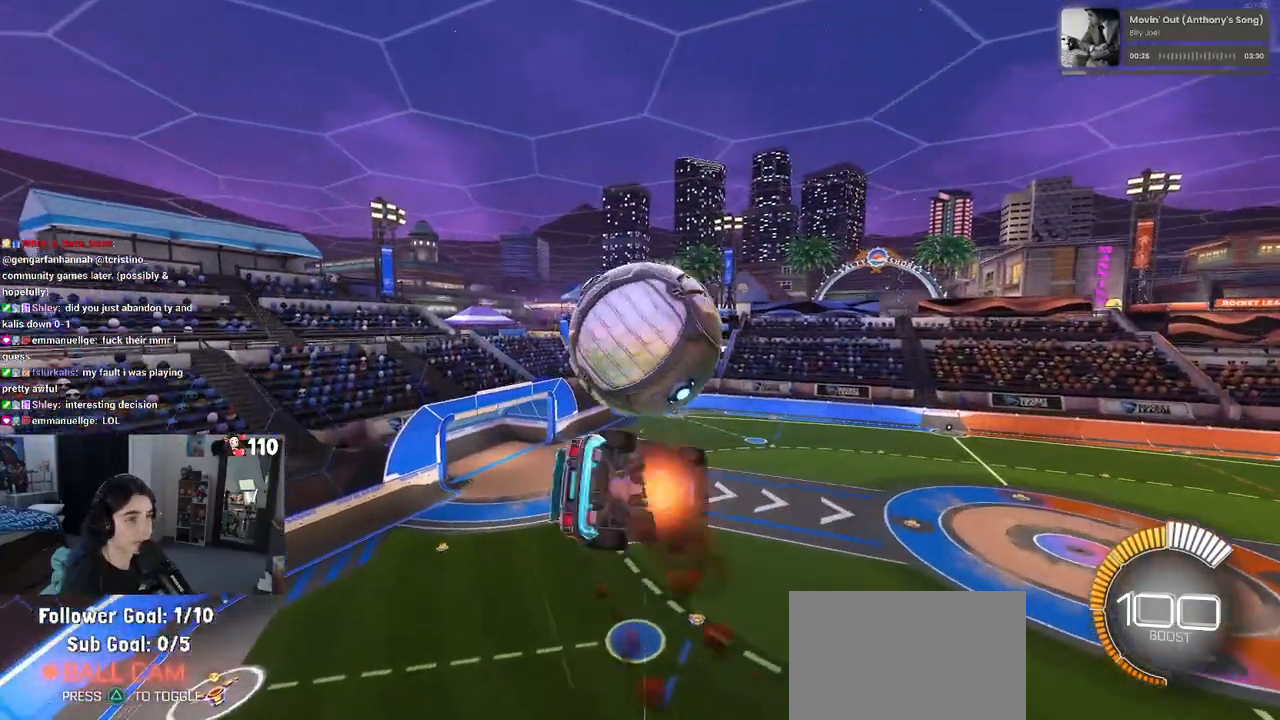
{"buttons": ["L1"], "left_stick": "down-left", "right_stick": "center", "events": [[33, "CROSS", "up"], [317, "R1", "up"], [400, "L1", "down"], [483, "left_stick", "down-left"]]}
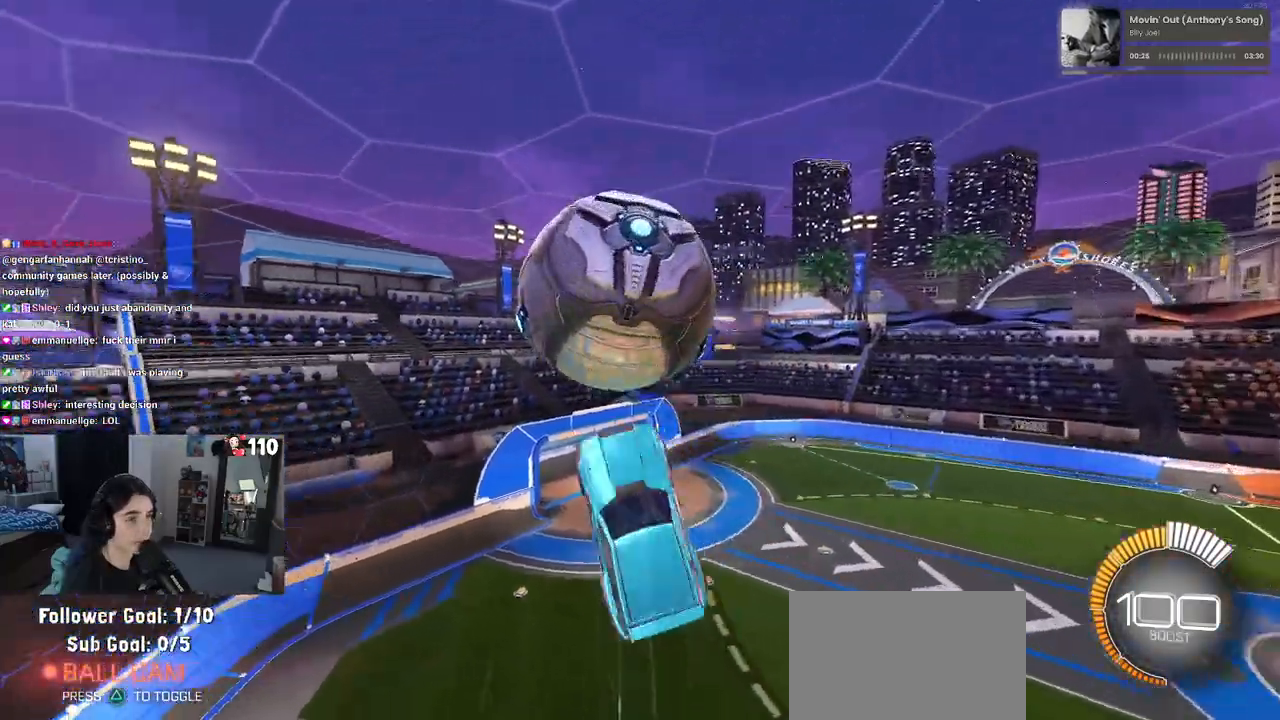
{"buttons": ["L1"], "left_stick": "down-right", "right_stick": "center", "events": [[133, "left_stick", "down-right"]]}
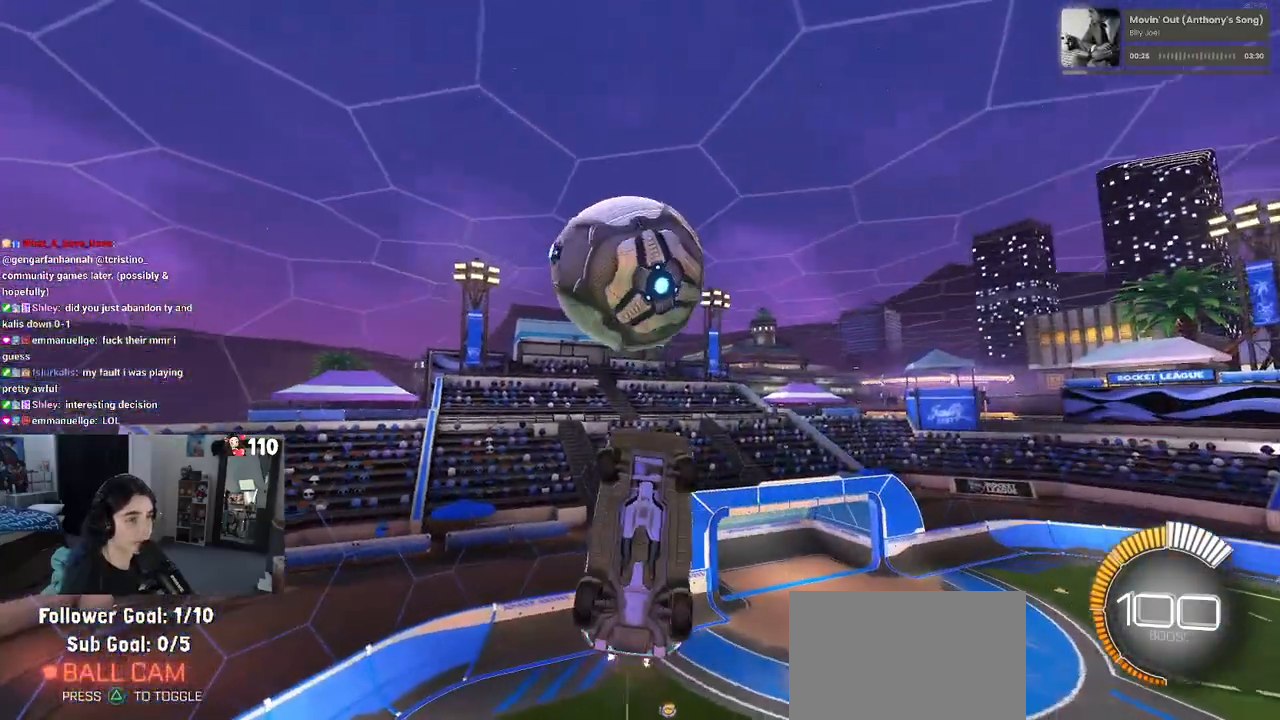
{"buttons": ["L1", "R1"], "left_stick": "up-left", "right_stick": "center", "events": [[33, "left_stick", "center"], [183, "R1", "down"], [333, "left_stick", "up-left"]]}
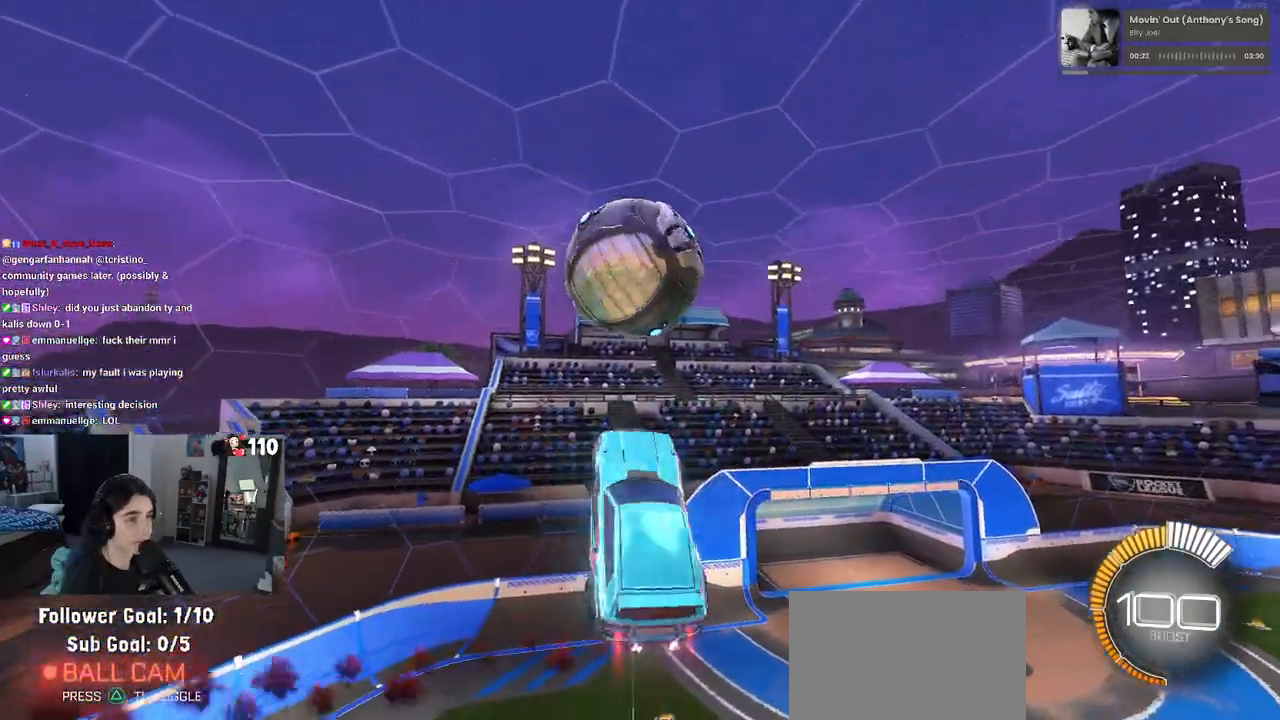
{"buttons": ["R1"], "left_stick": "down", "right_stick": "center", "events": [[133, "R1", "up"], [200, "left_stick", "down-left"], [250, "R1", "down"], [283, "left_stick", "down"], [400, "L1", "up"]]}
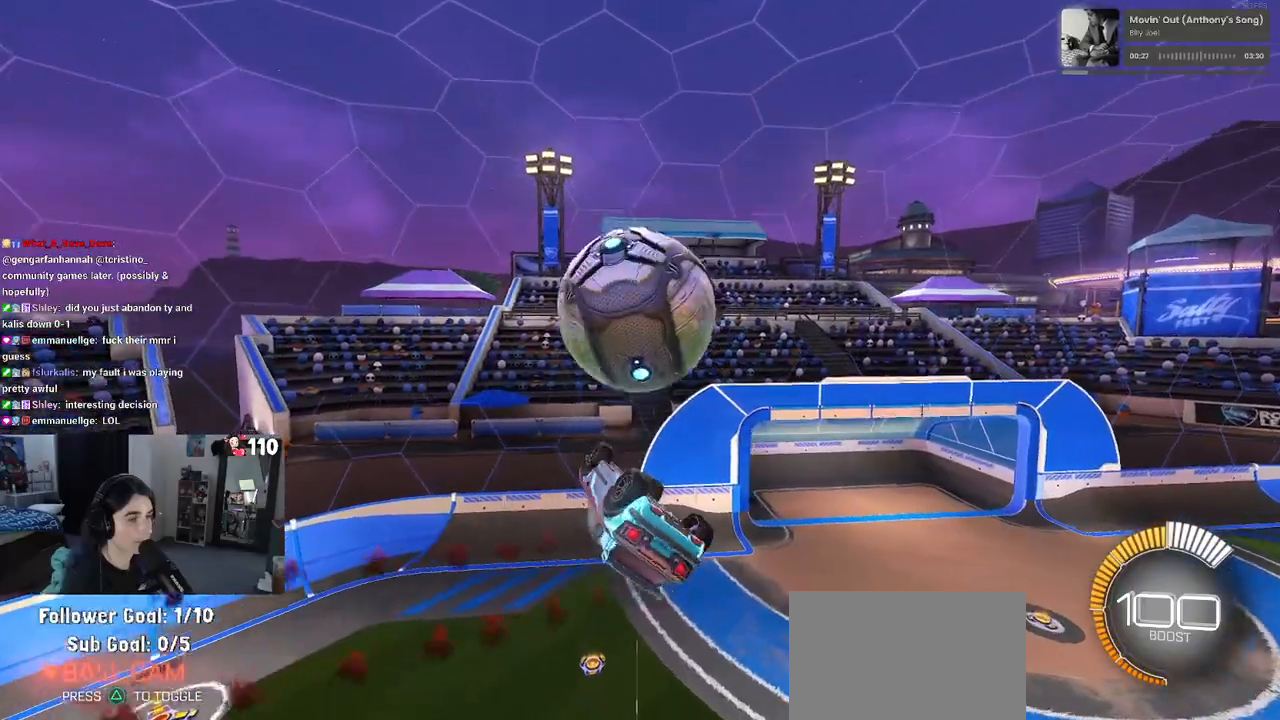
{"buttons": [], "left_stick": "up-right", "right_stick": "center", "events": [[17, "left_stick", "left"], [100, "R1", "up"], [167, "left_stick", "center"], [250, "left_stick", "up-right"], [433, "CROSS", "down"], [500, "CROSS", "up"]]}
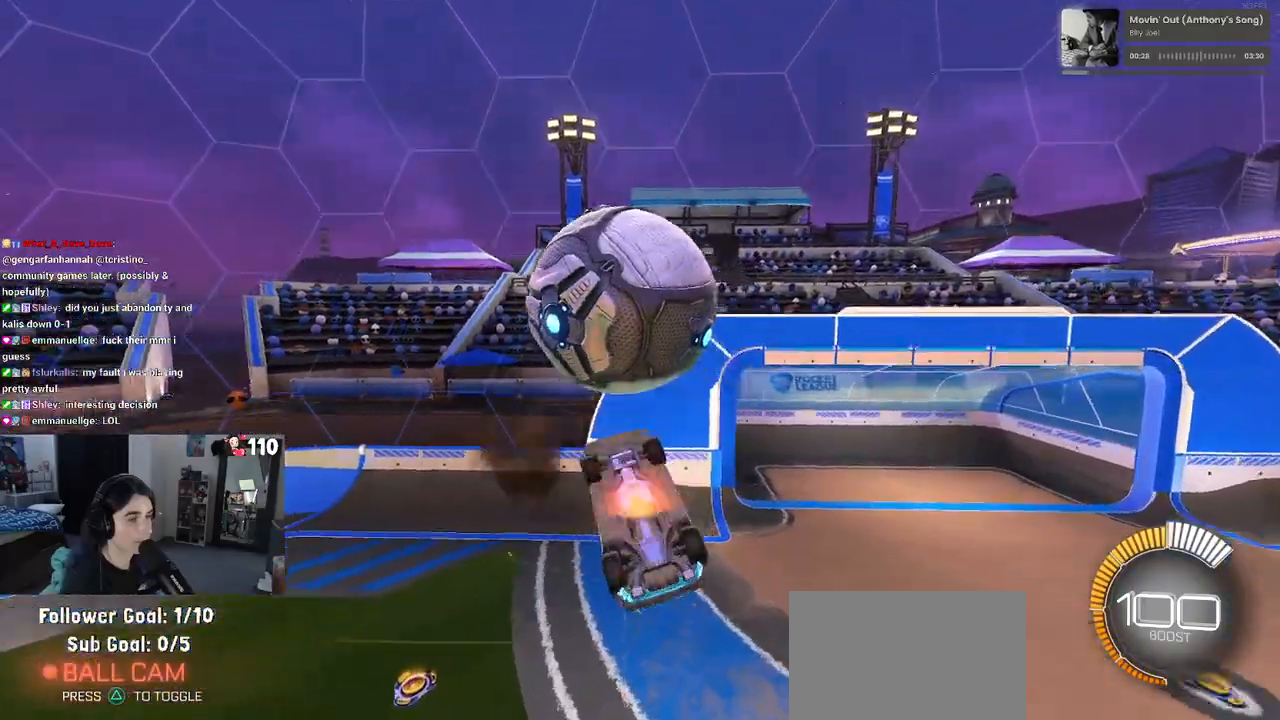
{"buttons": [], "left_stick": "down-right", "right_stick": "center", "events": [[100, "left_stick", "down"], [433, "left_stick", "down-right"]]}
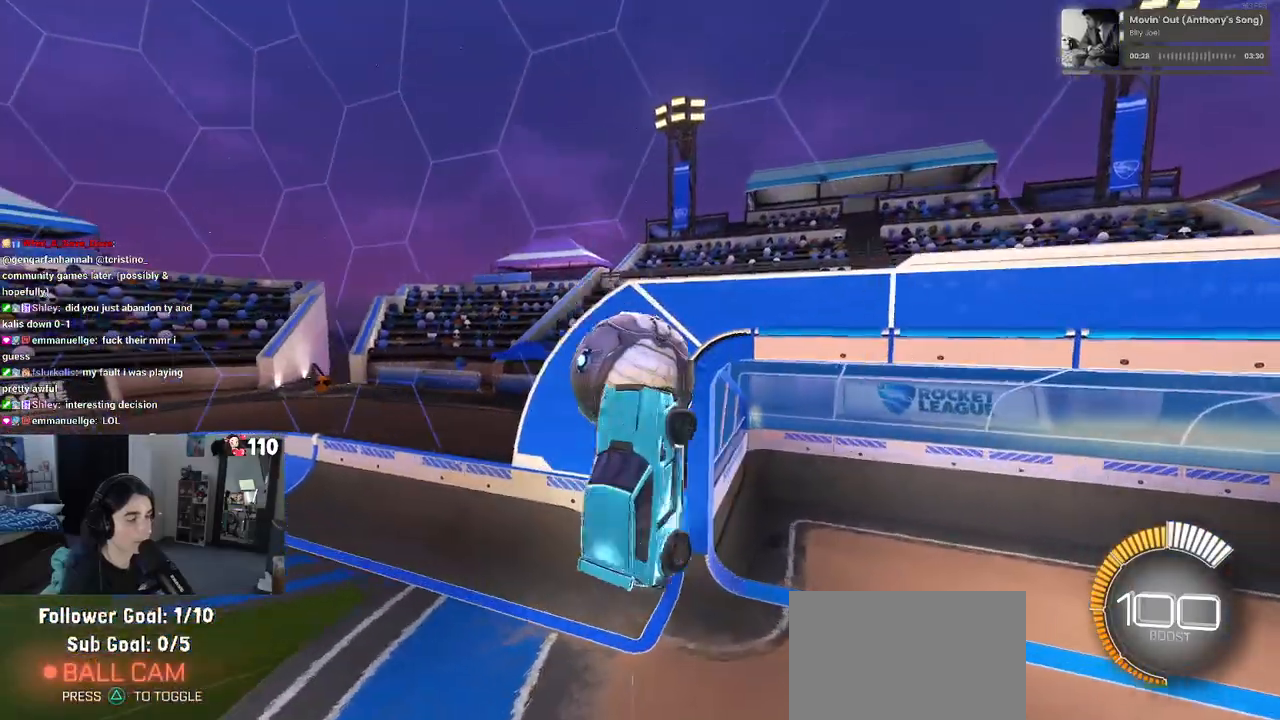
{"buttons": ["R1", "R2", "R3"], "left_stick": "center", "right_stick": "center", "events": [[333, "left_stick", "right"], [450, "left_stick", "center"], [467, "R1", "down"], [467, "R2", "down"], [483, "R3", "down"]]}
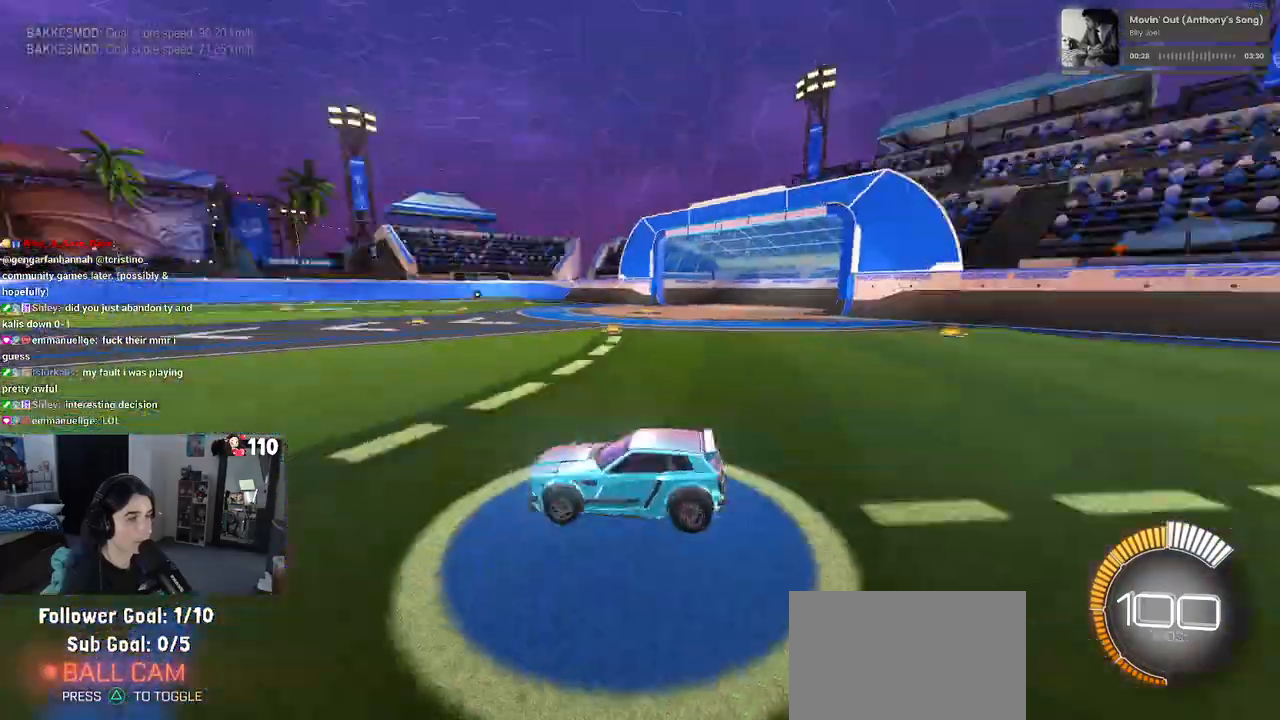
{"buttons": ["TRIANGLE", "R1", "R2"], "left_stick": "center", "right_stick": "center", "events": [[67, "left_stick", "left"], [83, "R3", "up"], [383, "TRIANGLE", "down"], [400, "left_stick", "center"]]}
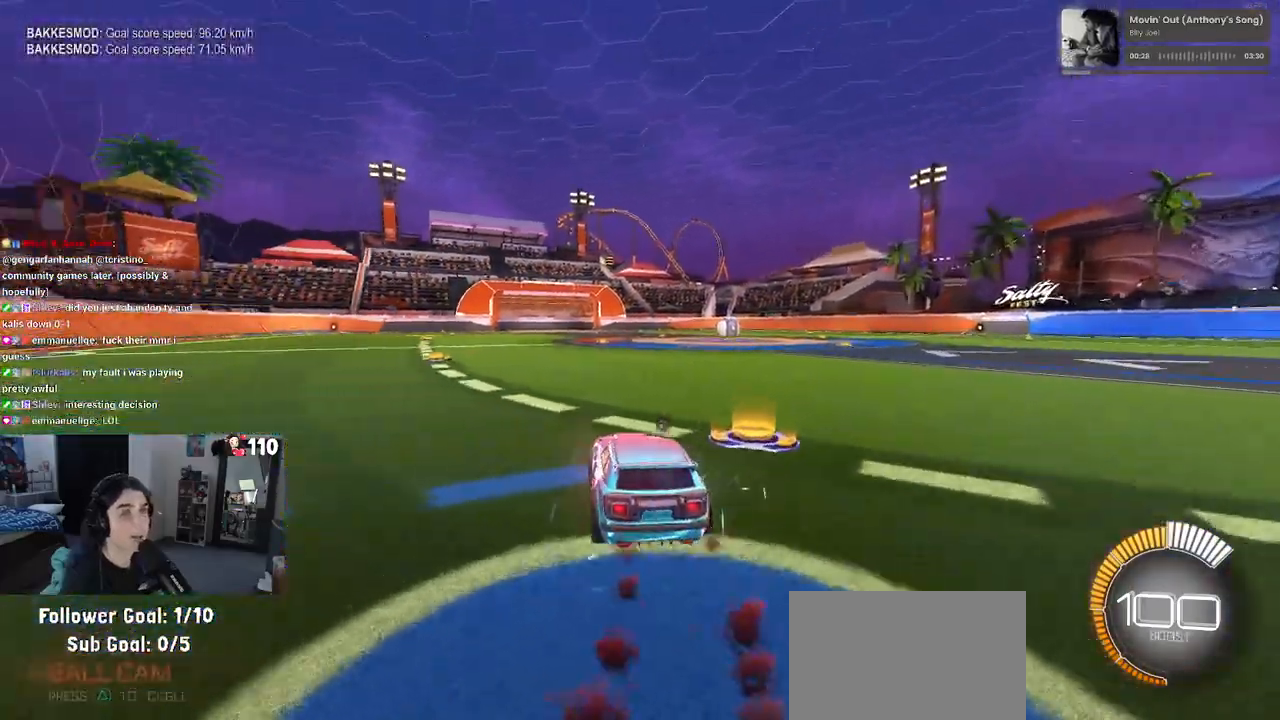
{"buttons": ["R2"], "left_stick": "left", "right_stick": "center", "events": [[33, "TRIANGLE", "up"], [117, "DPAD_UP", "down"], [117, "R1", "up"], [217, "DPAD_UP", "up"], [417, "left_stick", "left"]]}
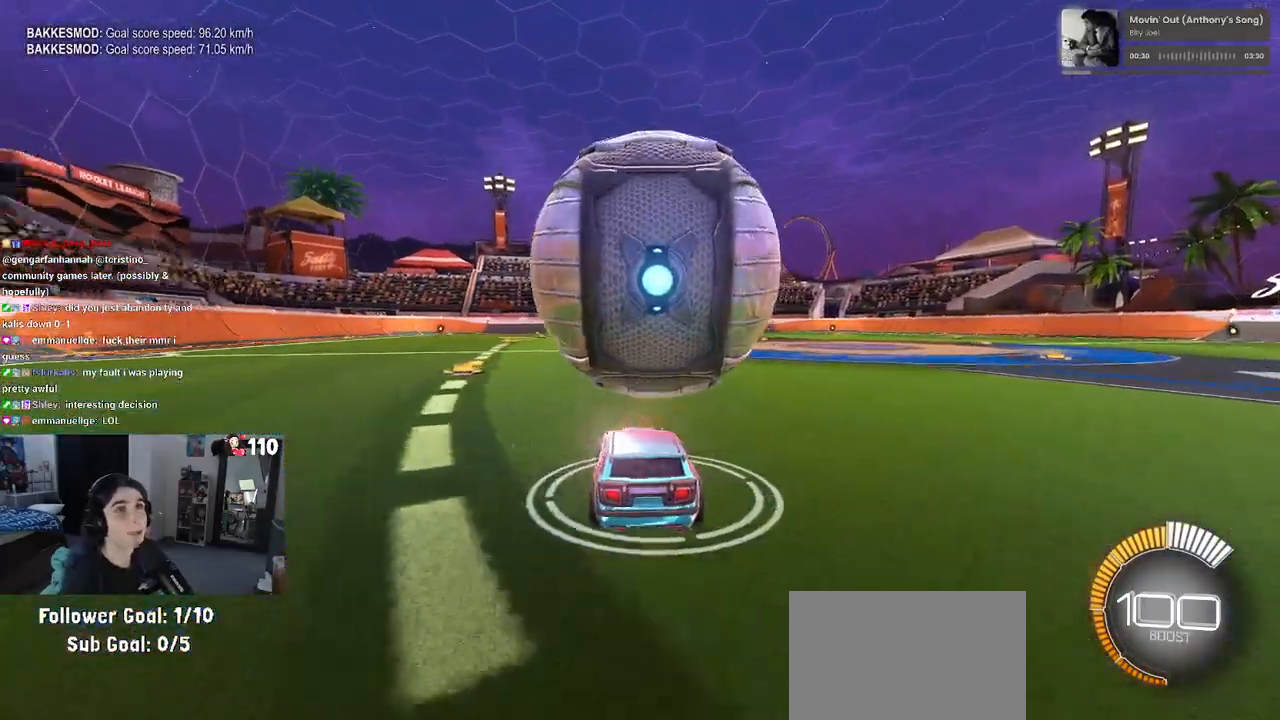
{"buttons": ["R2"], "left_stick": "down-right", "right_stick": "center", "events": [[67, "R2", "up"], [83, "left_stick", "center"], [233, "left_stick", "down-right"], [483, "R2", "down"]]}
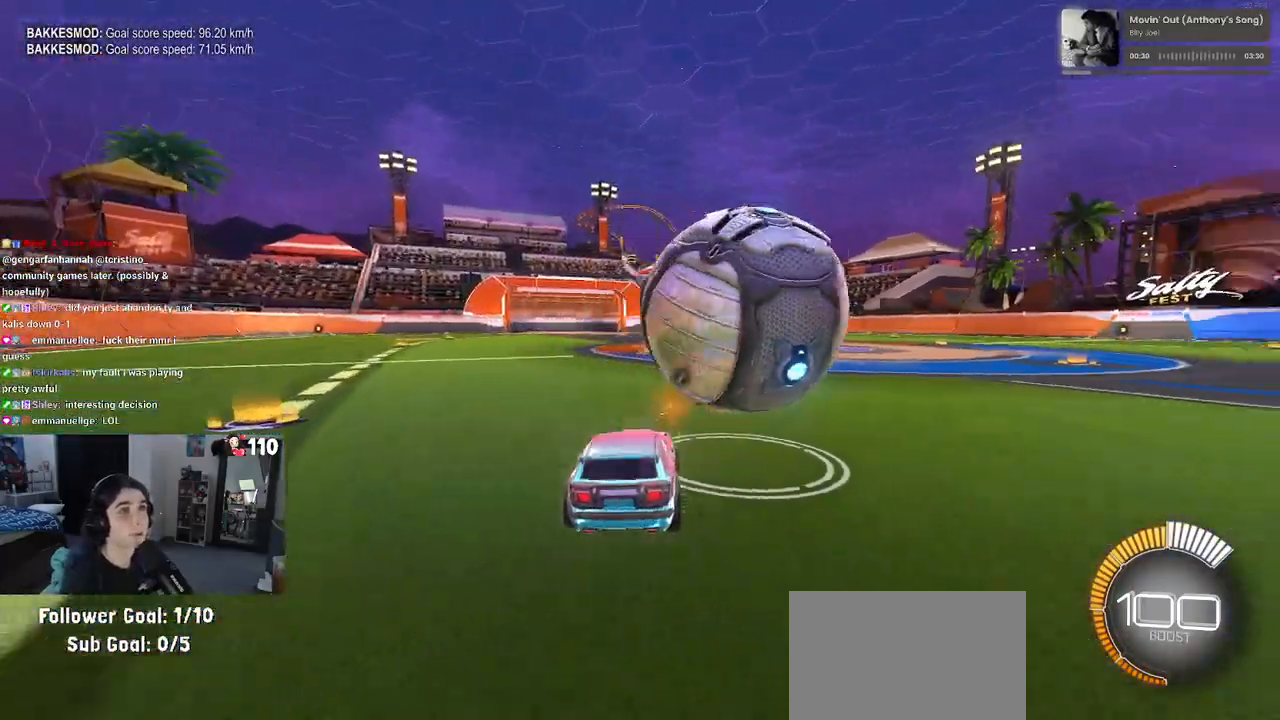
{"buttons": ["R1", "R2"], "left_stick": "right", "right_stick": "center", "events": [[17, "left_stick", "center"], [50, "R1", "down"], [83, "left_stick", "left"], [217, "left_stick", "center"], [317, "left_stick", "right"]]}
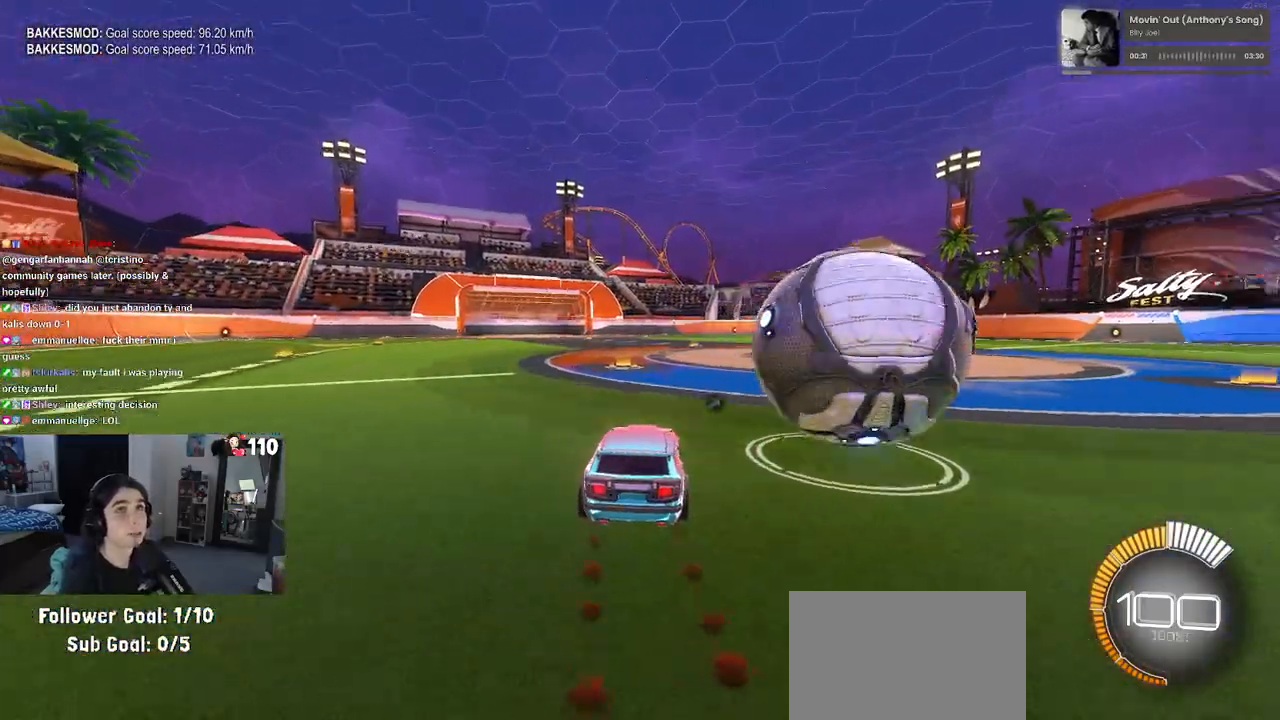
{"buttons": [], "left_stick": "center", "right_stick": "center", "events": [[150, "R1", "up"], [300, "left_stick", "center"], [450, "R2", "up"]]}
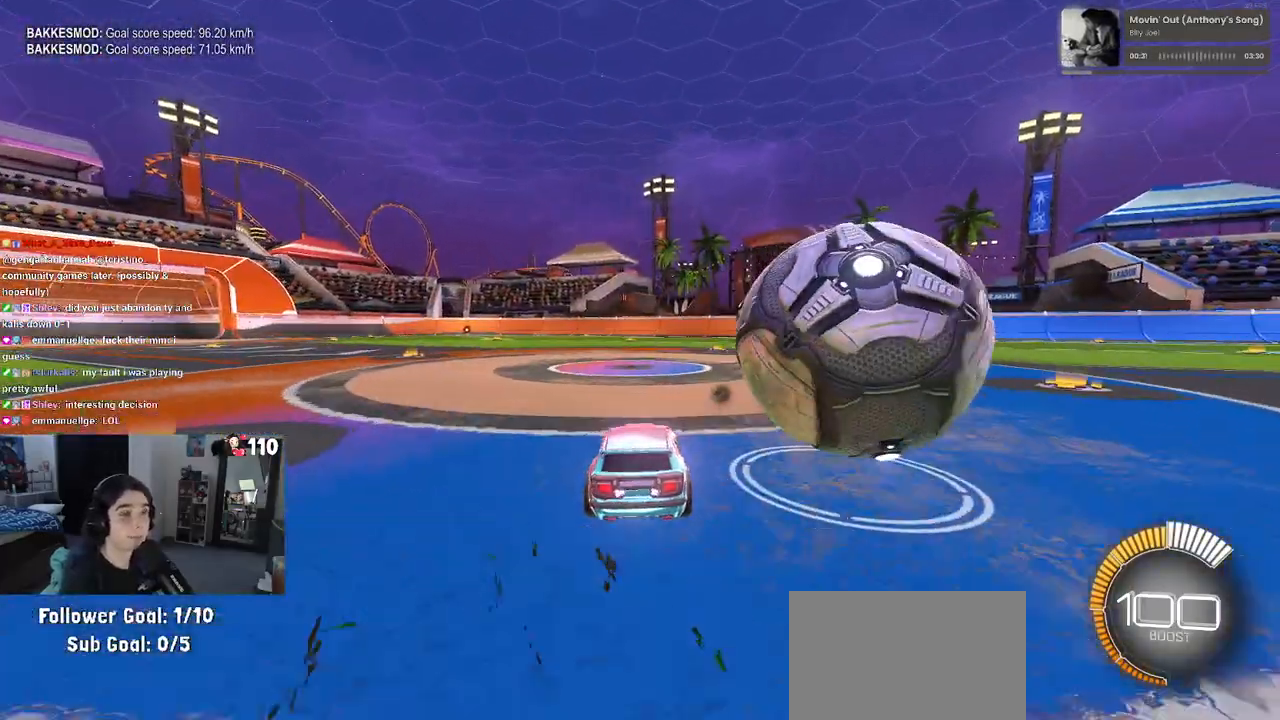
{"buttons": ["R1", "R2"], "left_stick": "center", "right_stick": "center", "events": [[33, "left_stick", "right"], [117, "L2", "down"], [283, "L2", "up"], [300, "R1", "down"], [300, "R2", "down"], [350, "left_stick", "center"]]}
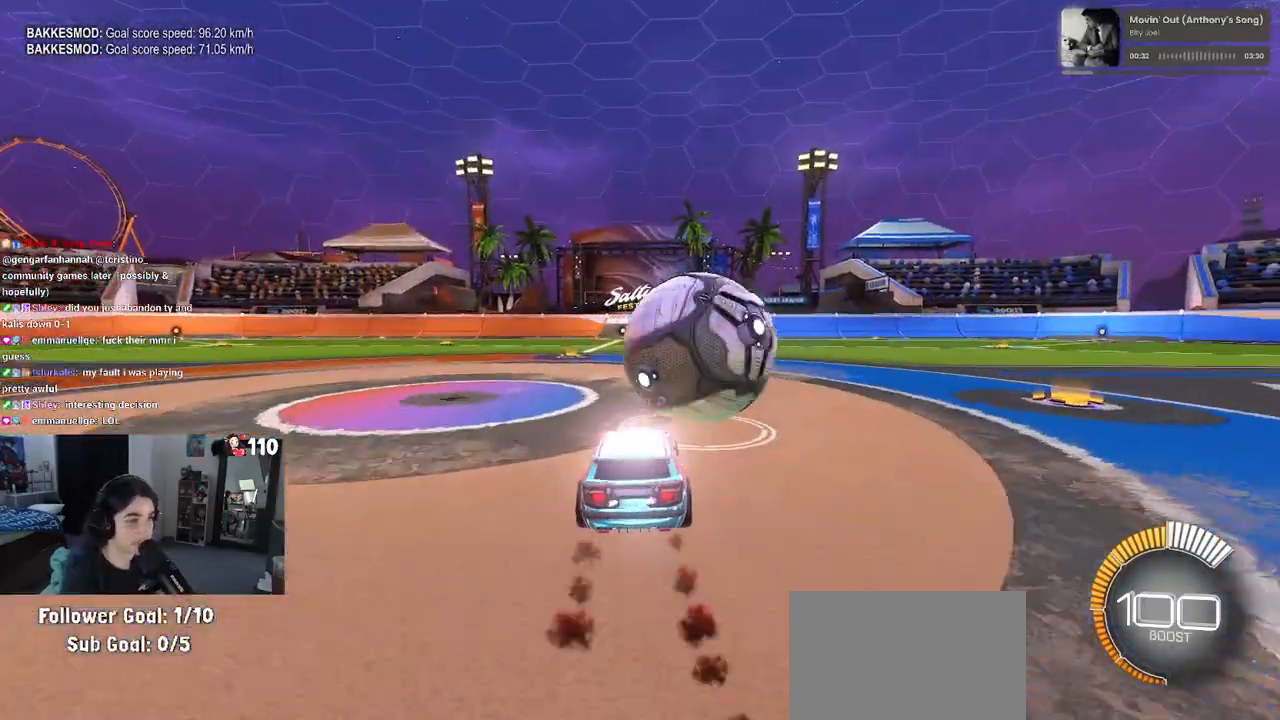
{"buttons": ["R1", "R2"], "left_stick": "center", "right_stick": "center", "events": [[100, "left_stick", "left"], [183, "TRIANGLE", "down"], [233, "left_stick", "center"], [300, "TRIANGLE", "up"]]}
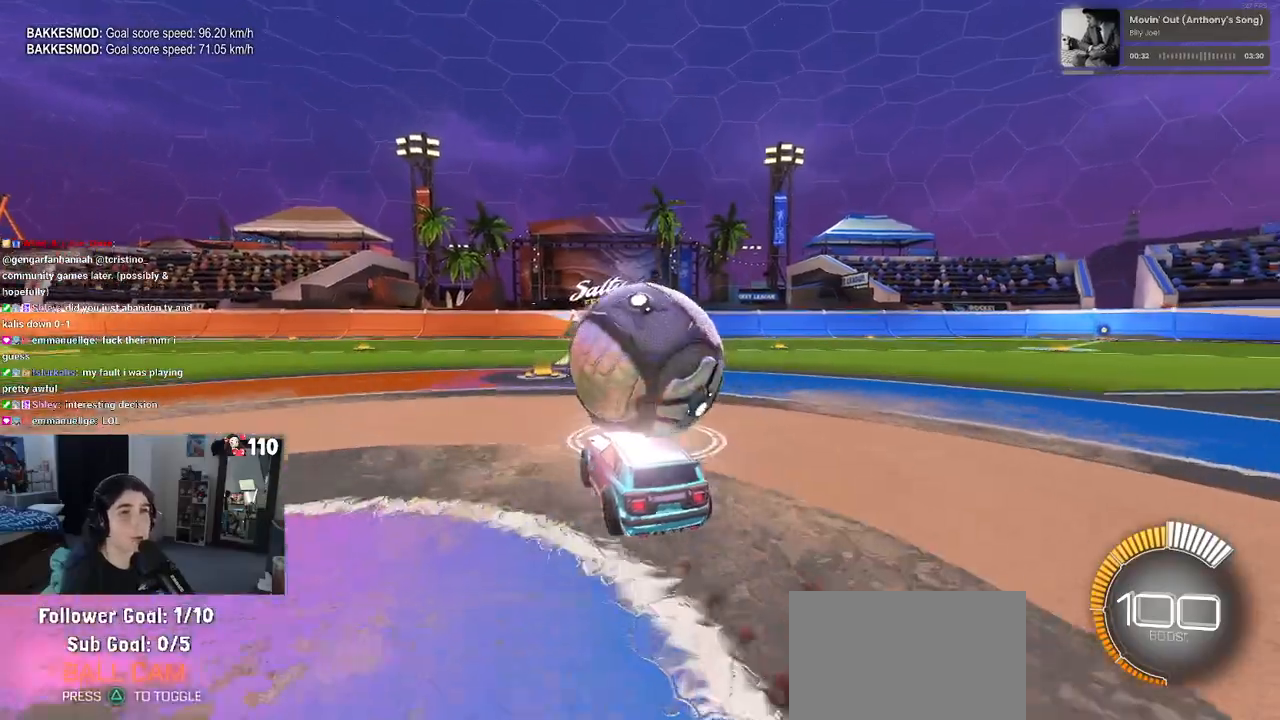
{"buttons": ["R2"], "left_stick": "left", "right_stick": "center", "events": [[183, "R1", "up"], [267, "left_stick", "right"], [333, "left_stick", "center"], [433, "left_stick", "left"]]}
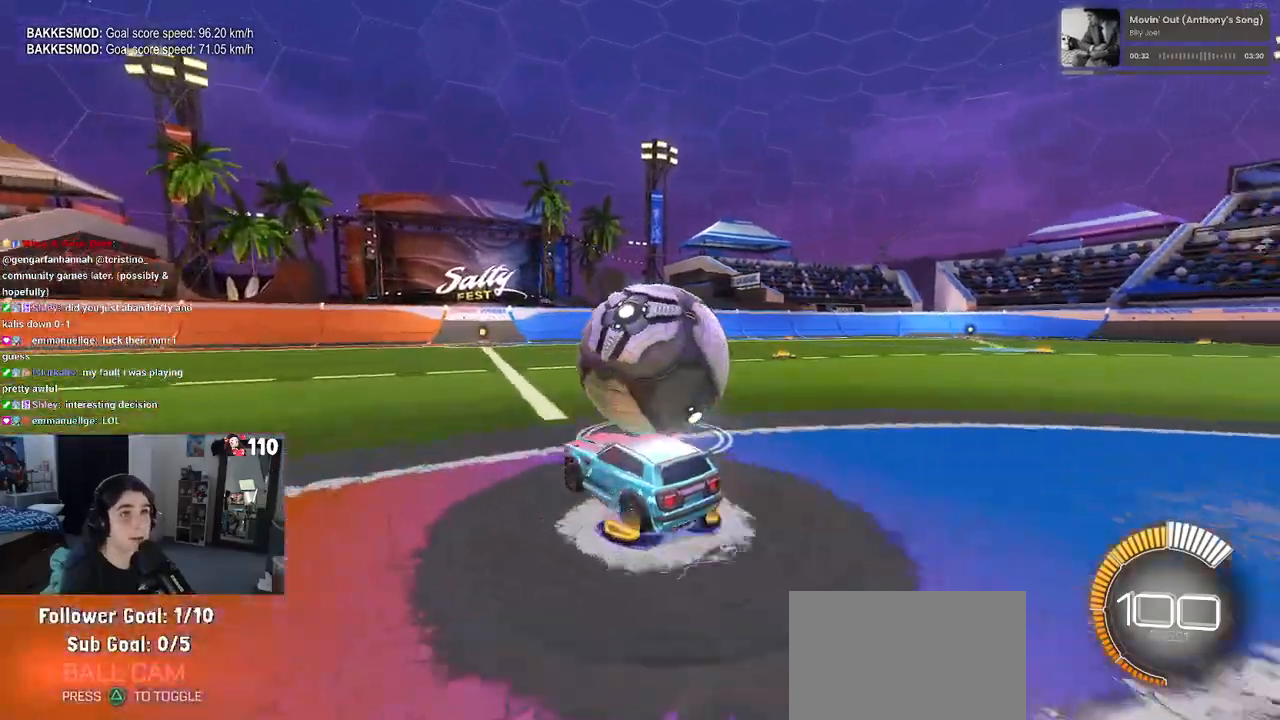
{"buttons": ["R2"], "left_stick": "center", "right_stick": "center", "events": [[17, "left_stick", "center"], [200, "left_stick", "right"], [400, "left_stick", "center"]]}
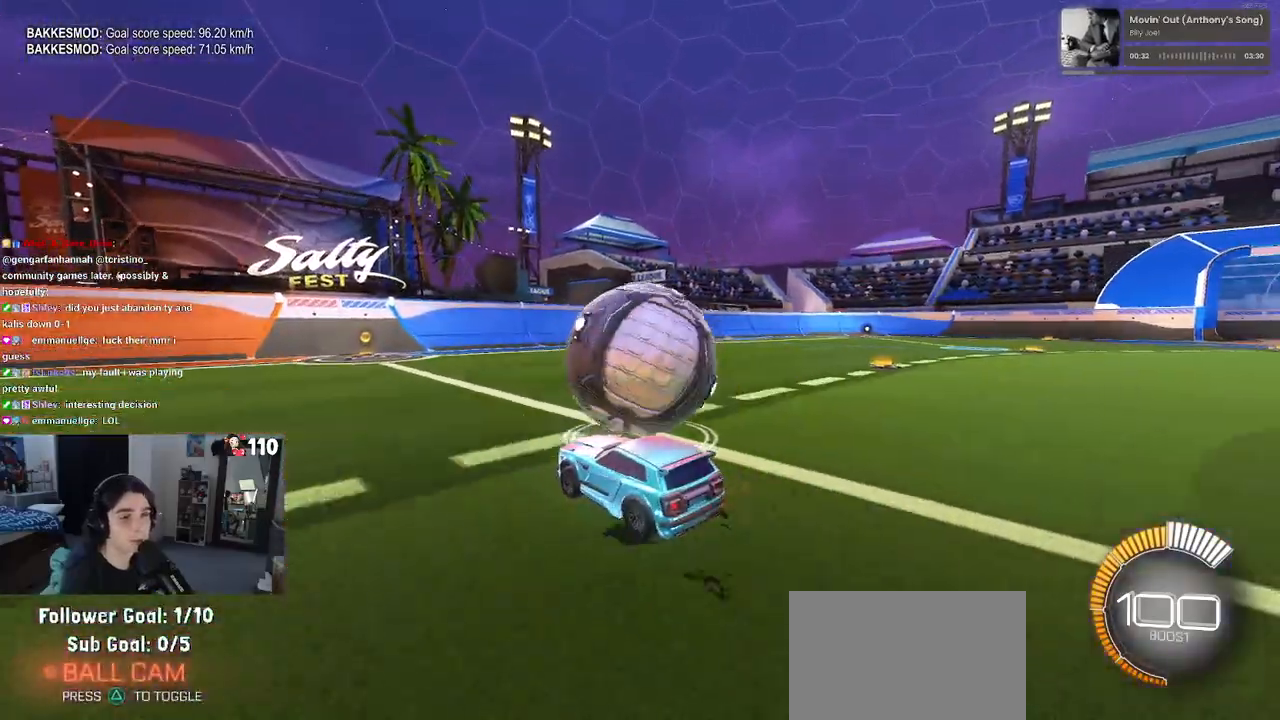
{"buttons": ["R2"], "left_stick": "left", "right_stick": "center", "events": [[383, "left_stick", "left"]]}
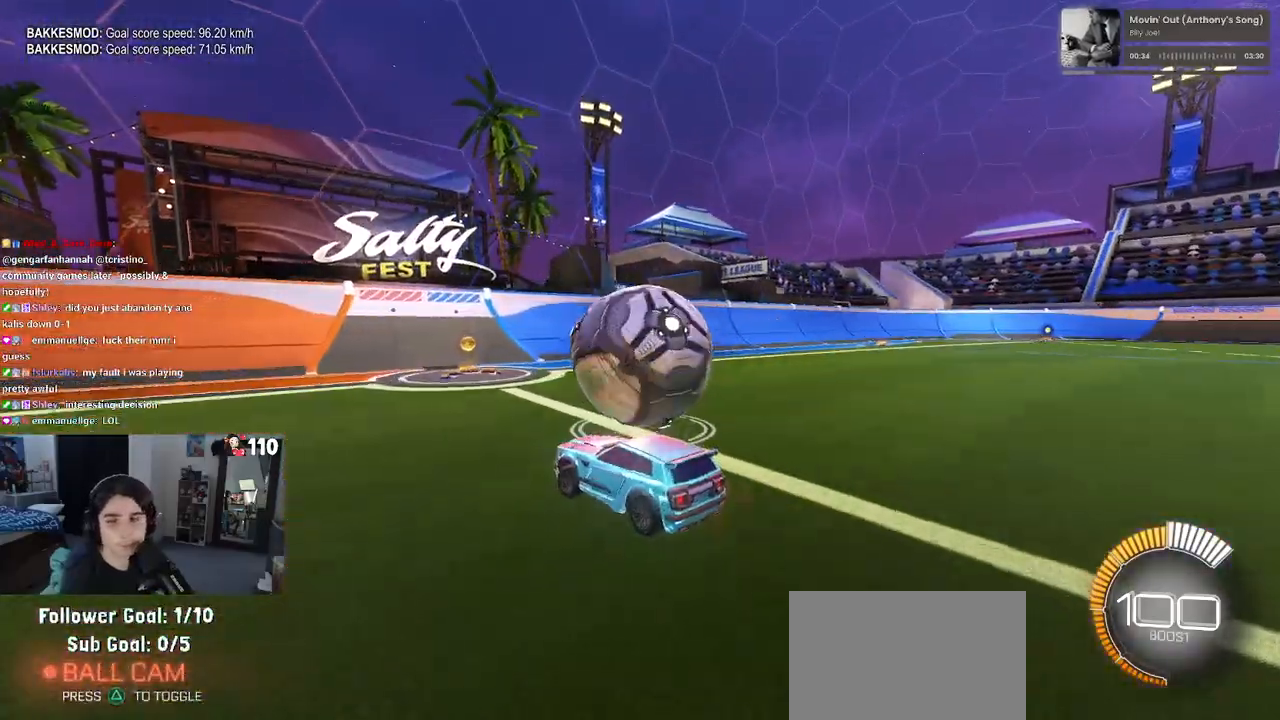
{"buttons": ["R2"], "left_stick": "right", "right_stick": "center", "events": [[50, "left_stick", "center"], [233, "left_stick", "right"]]}
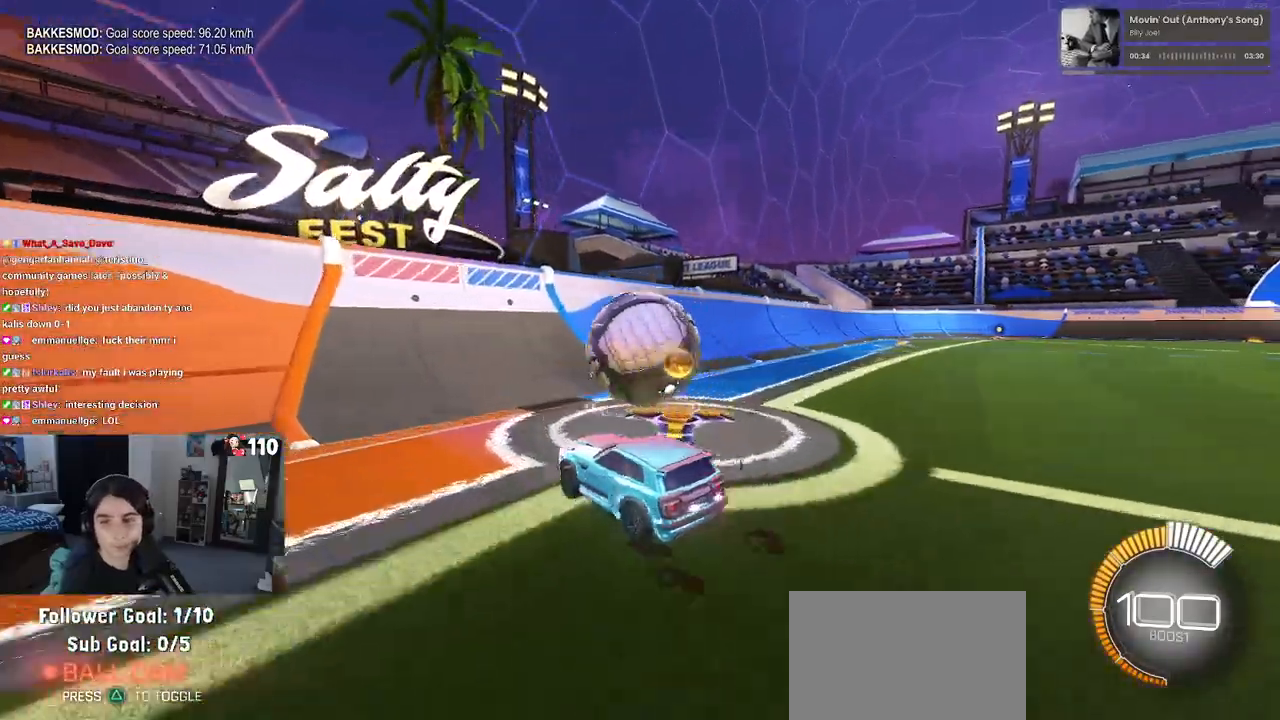
{"buttons": ["R2"], "left_stick": "right", "right_stick": "center", "events": [[33, "left_stick", "center"], [483, "left_stick", "right"]]}
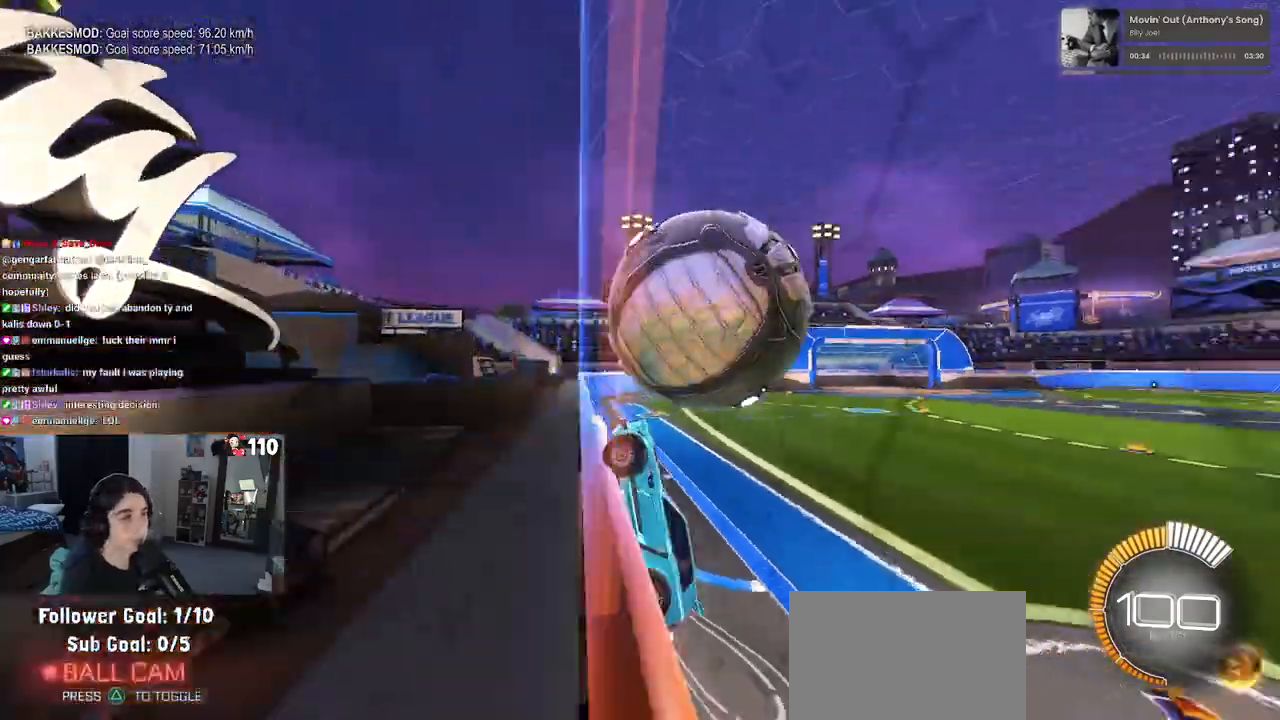
{"buttons": ["L1", "R2"], "left_stick": "down-right", "right_stick": "center", "events": [[100, "left_stick", "center"], [200, "CROSS", "down"], [217, "left_stick", "down-right"], [233, "L1", "down"], [367, "CROSS", "up"], [450, "R2", "up"], [500, "R2", "down"]]}
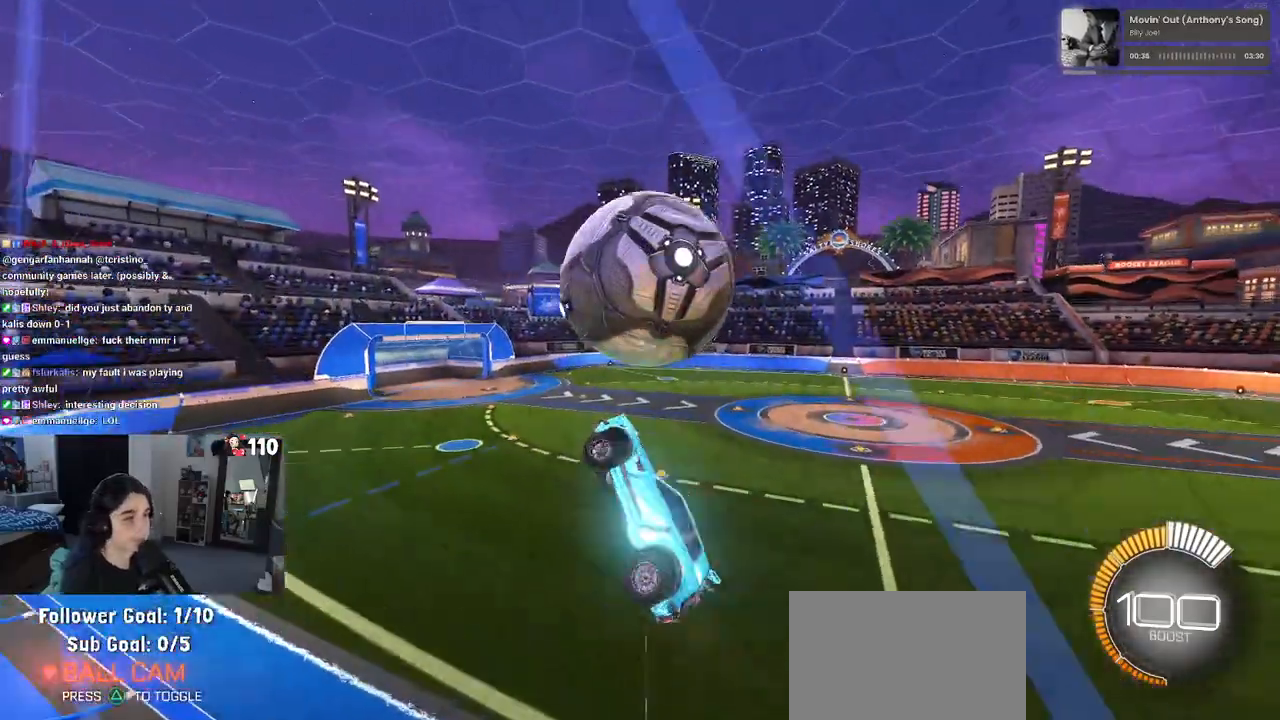
{"buttons": ["L1", "R1"], "left_stick": "down-left", "right_stick": "center", "events": [[100, "R2", "up"], [267, "left_stick", "center"], [333, "left_stick", "down-left"], [417, "R1", "down"]]}
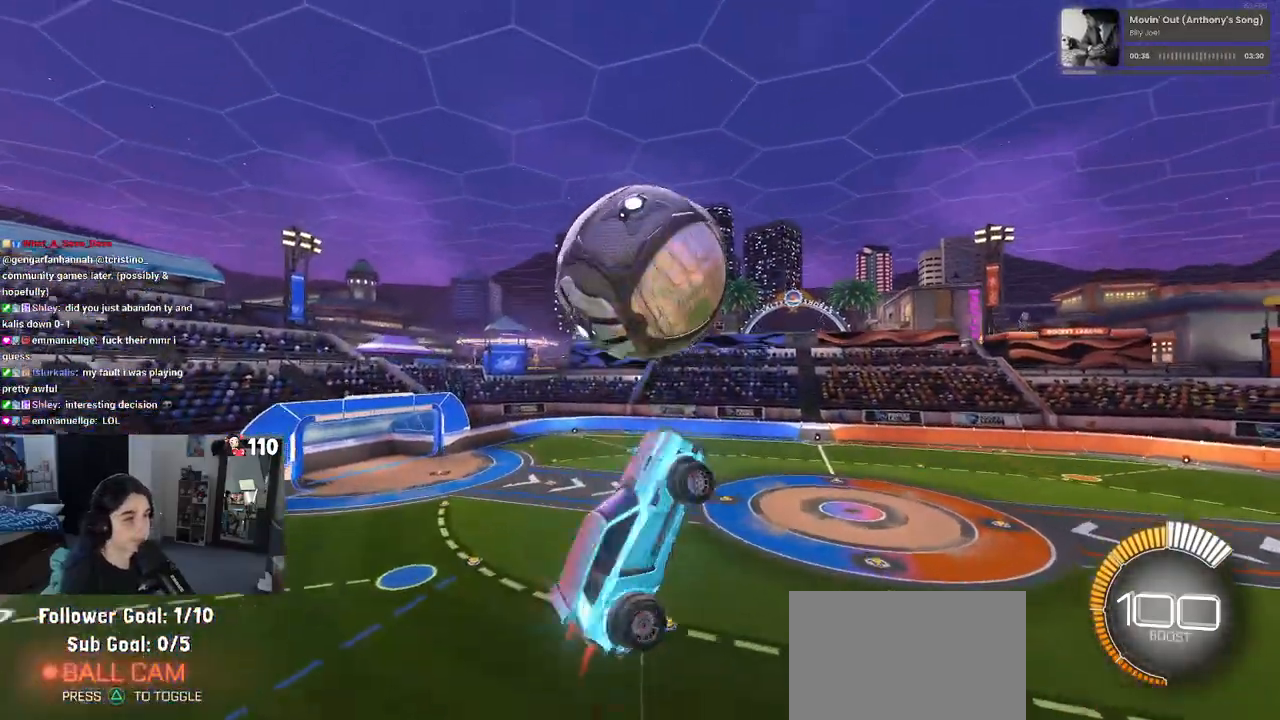
{"buttons": ["R1"], "left_stick": "down-left", "right_stick": "center", "events": [[250, "L1", "up"]]}
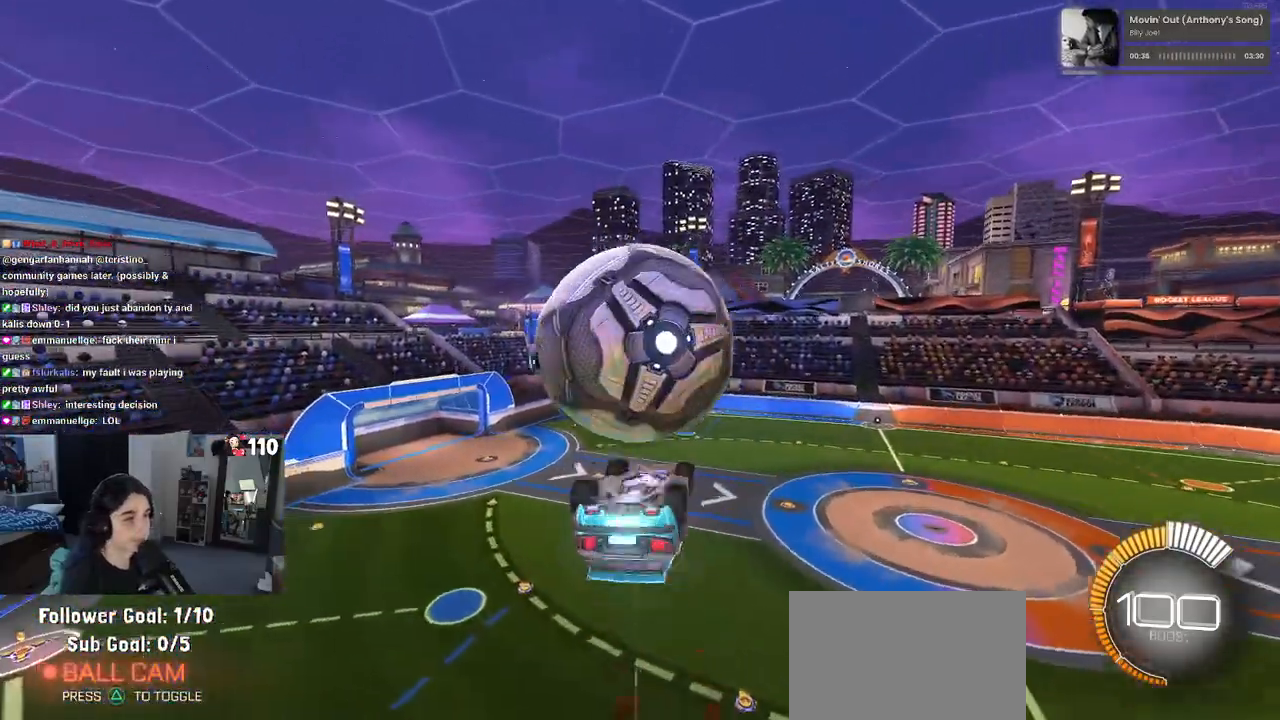
{"buttons": ["L1"], "left_stick": "left", "right_stick": "center", "events": [[67, "left_stick", "up-left"], [100, "R1", "up"], [117, "L1", "down"], [483, "left_stick", "left"]]}
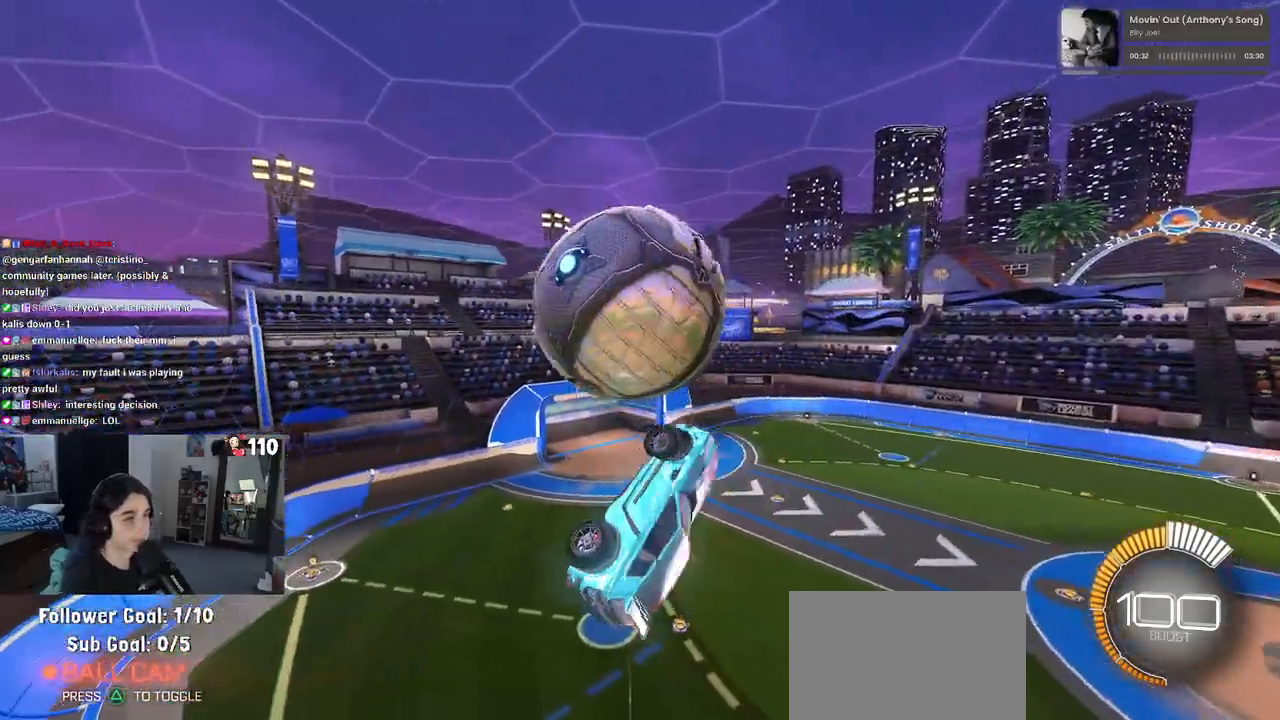
{"buttons": ["R1"], "left_stick": "down-right", "right_stick": "center", "events": [[117, "L1", "up"], [150, "R1", "down"], [200, "left_stick", "down-right"], [217, "R2", "down"], [267, "R2", "up"]]}